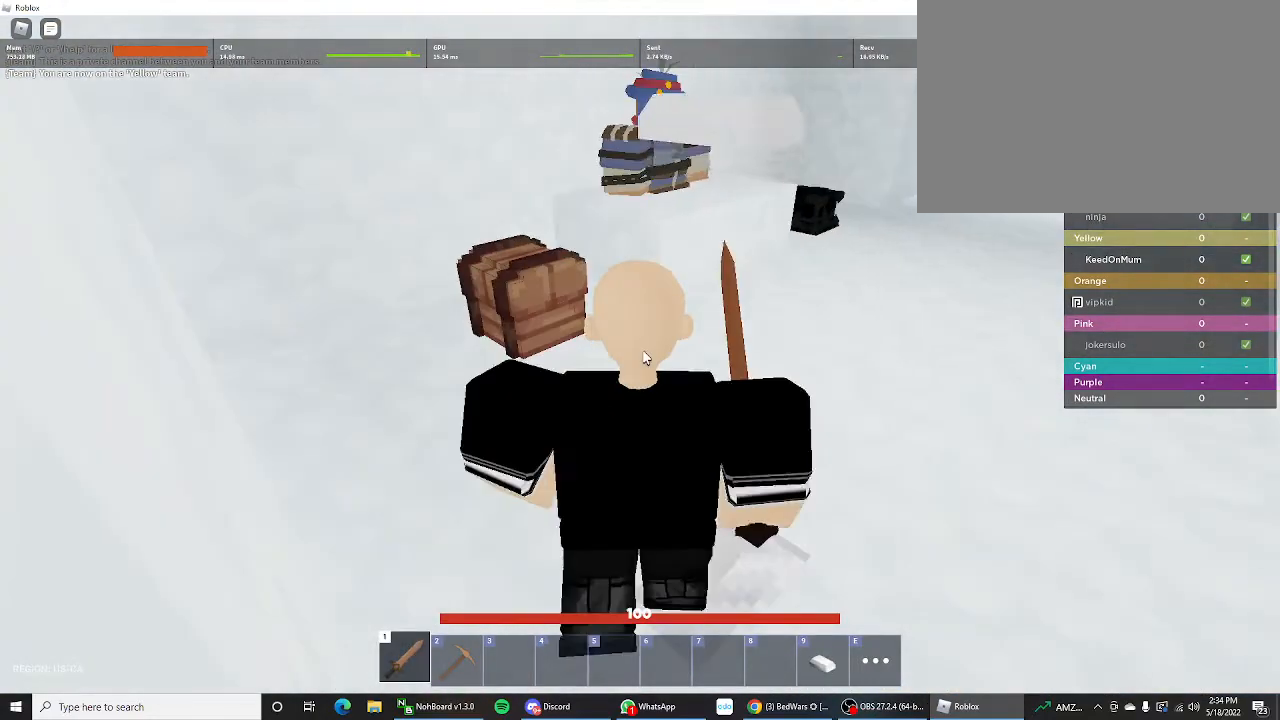
Gameplay with keyboard and mouse; each line is a JSON object with the keys held at the frame after it. "events" lists presses ("down") and releases ("up") of "1", "2", "3", "4", "5", "a", "alt", "c", "caps_lock", "ctrl", "d", "e", "f", "g", "q", "r", "s", "shift", "space", "t", "tab", "v", "w", "x" and "z" between this image and that frame as [ms after this image, input, new state], when the widget could be followed in between. No other keys are recorded. "mouse_move" is the direction in which the mouse moves at that frame (one of eight, or "still"), when it could be read. Not read: mouse_wheel.
{"keys": ["tab"], "mouse_move": "left", "events": [[467, "tab", "down"]]}
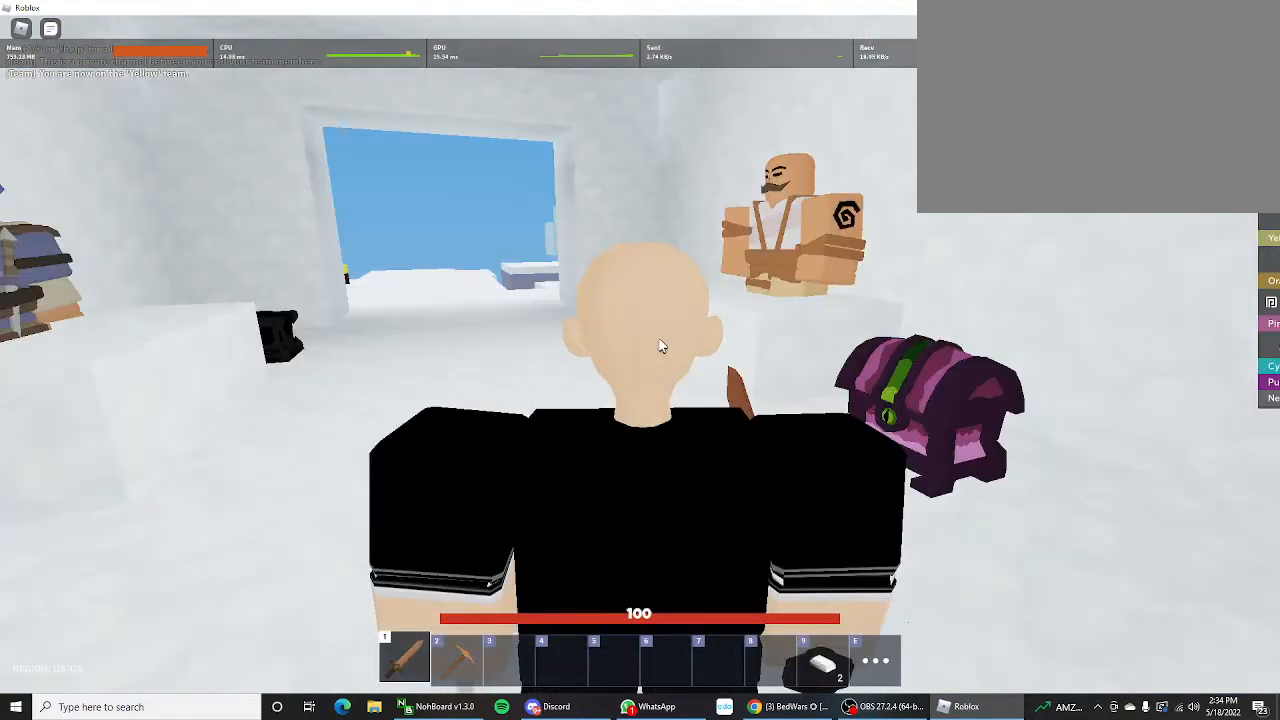
{"keys": [], "mouse_move": "still", "events": [[100, "tab", "up"], [233, "w", "down"], [433, "w", "up"]]}
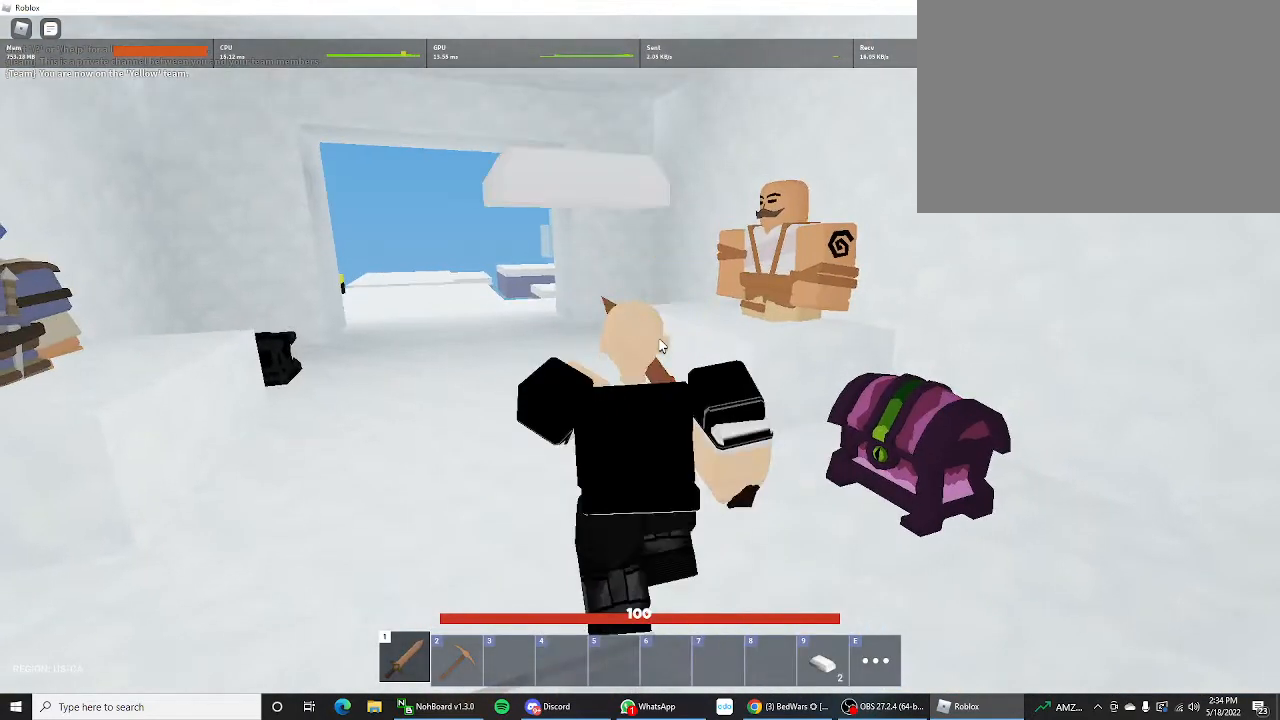
{"keys": ["shift", "w"], "mouse_move": "still", "events": [[233, "w", "down"], [333, "shift", "down"]]}
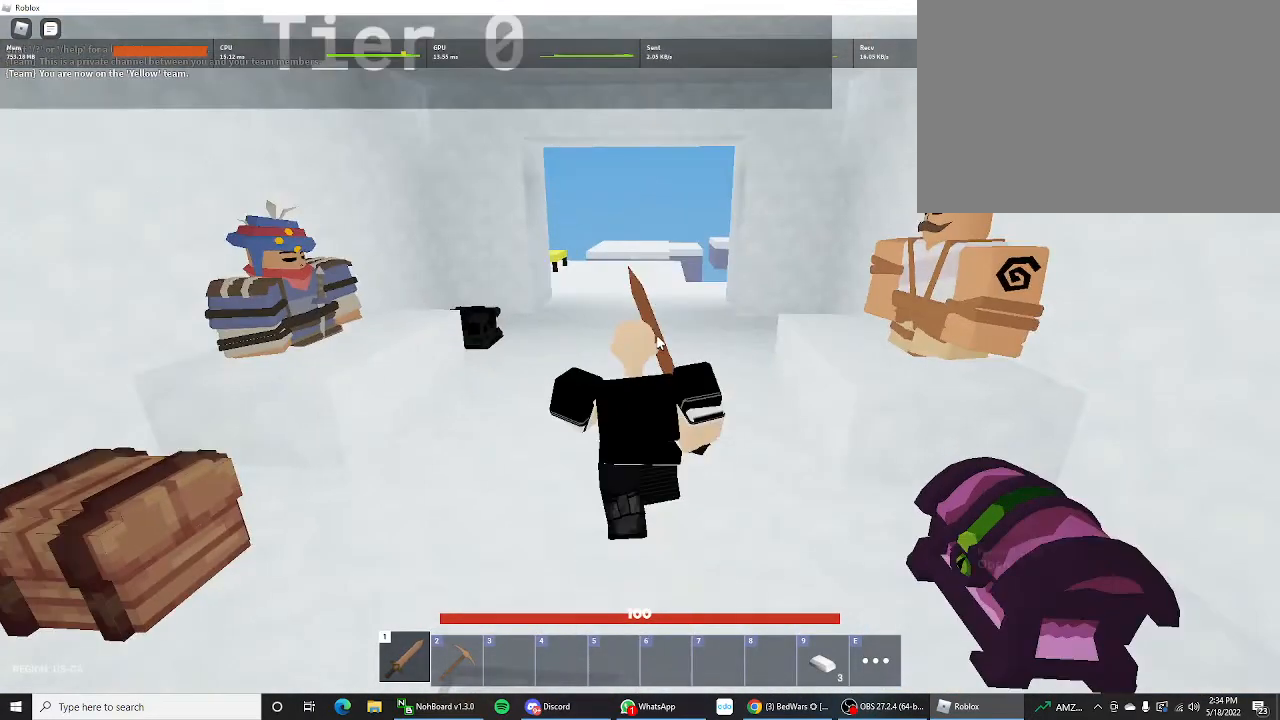
{"keys": ["shift", "w"], "mouse_move": "up-right", "events": []}
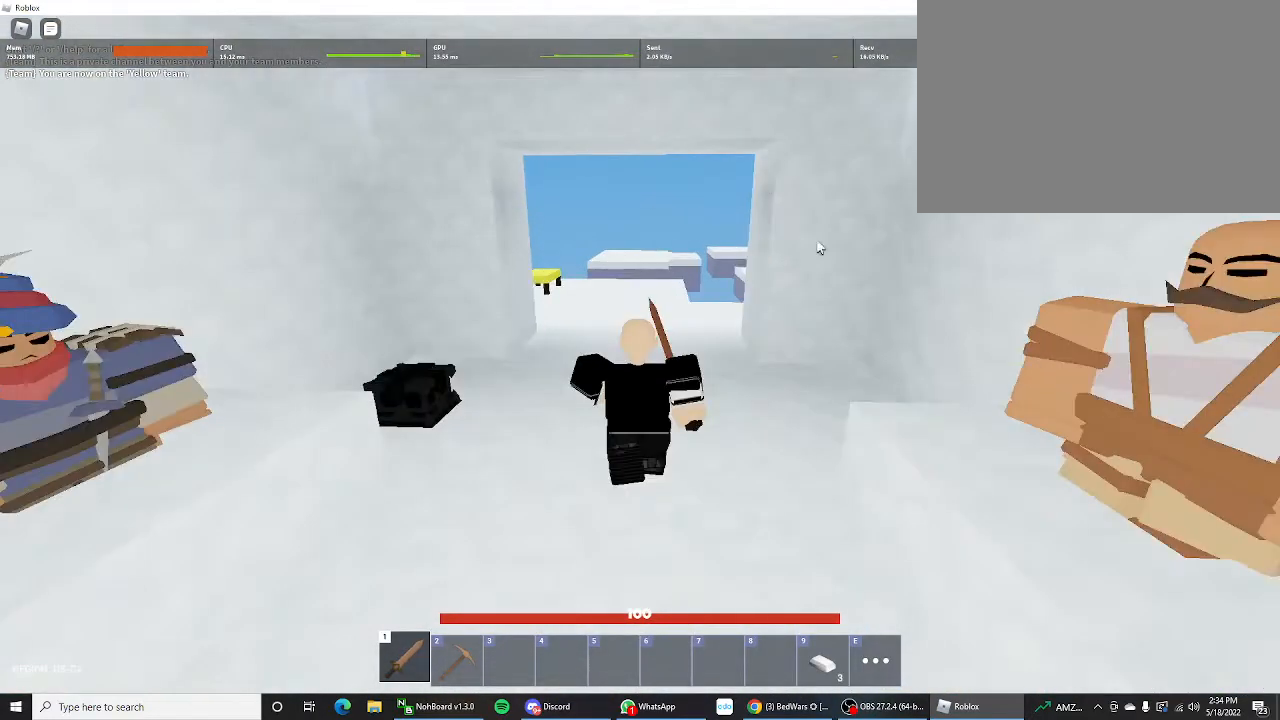
{"keys": ["shift", "w"], "mouse_move": "down-left", "events": []}
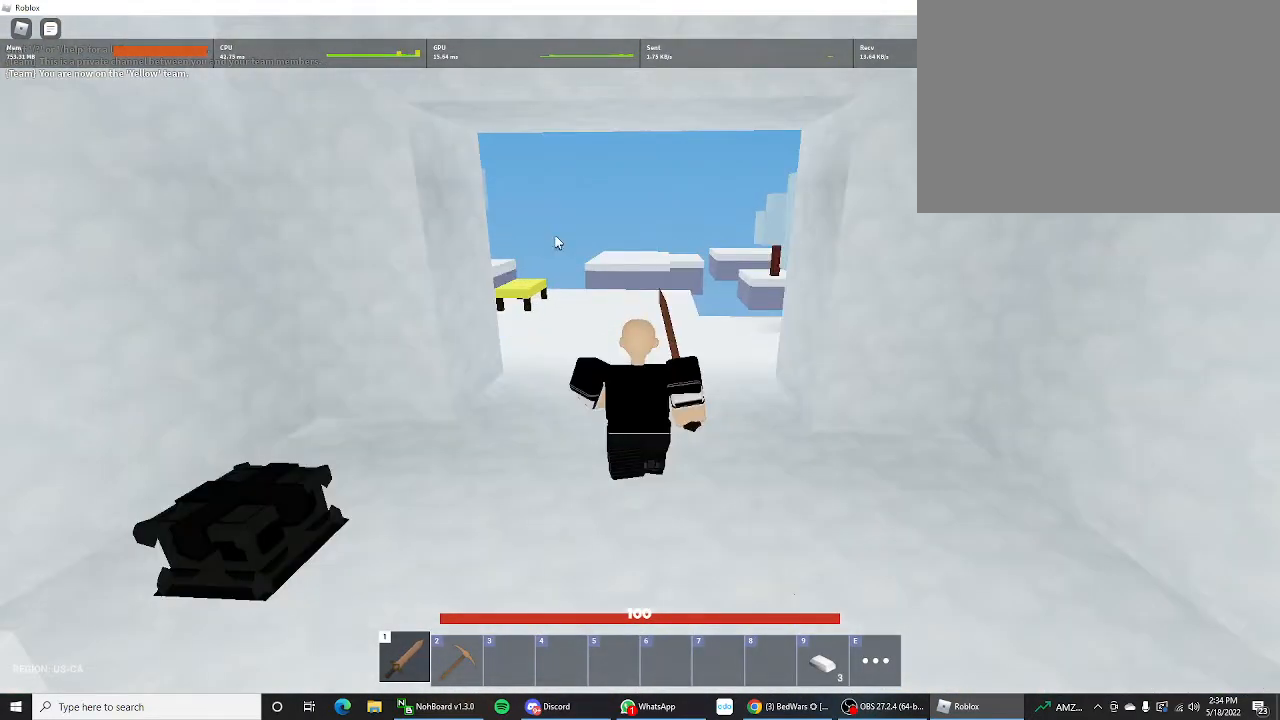
{"keys": ["shift", "w"], "mouse_move": "left", "events": []}
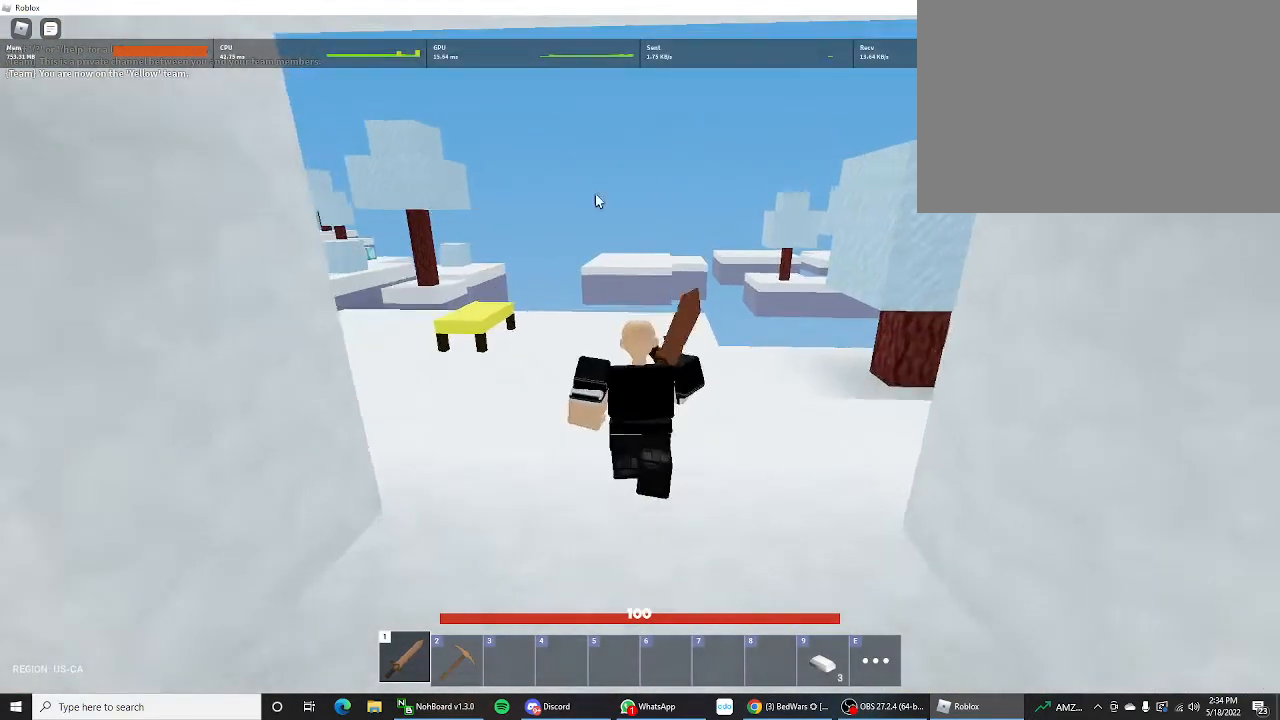
{"keys": [], "mouse_move": "right", "events": [[367, "shift", "up"], [400, "w", "up"]]}
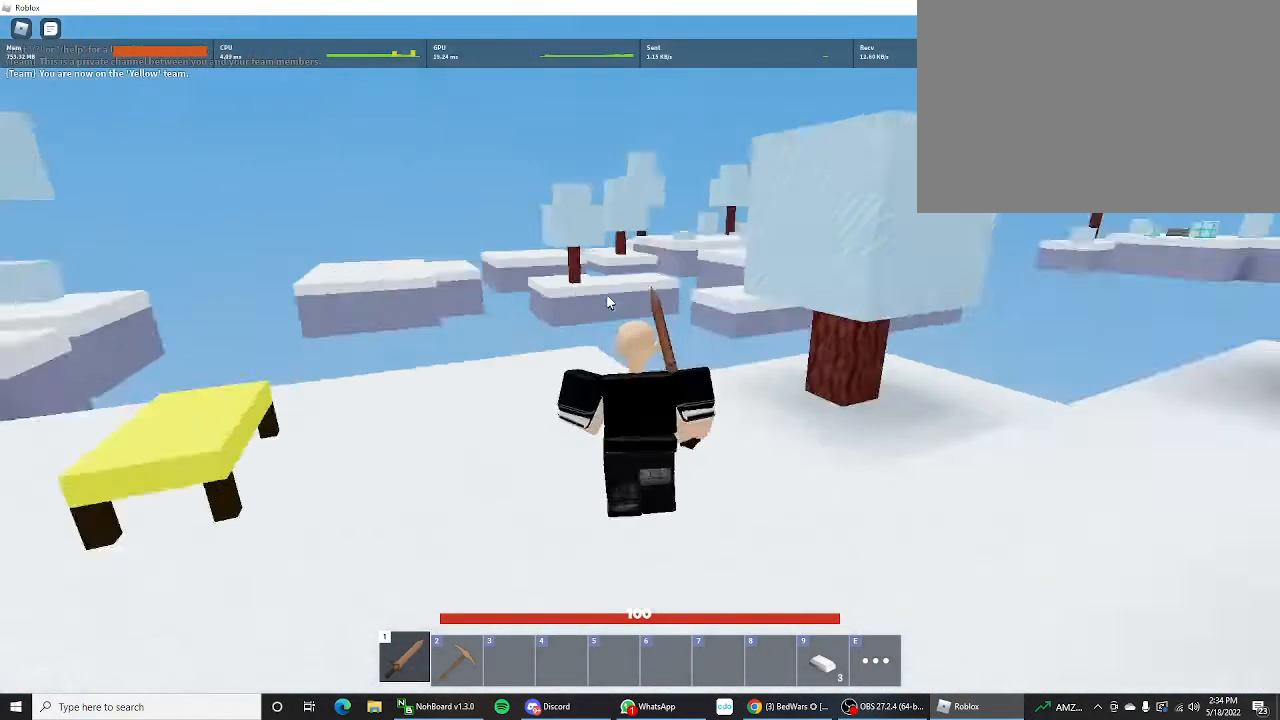
{"keys": [], "events": []}
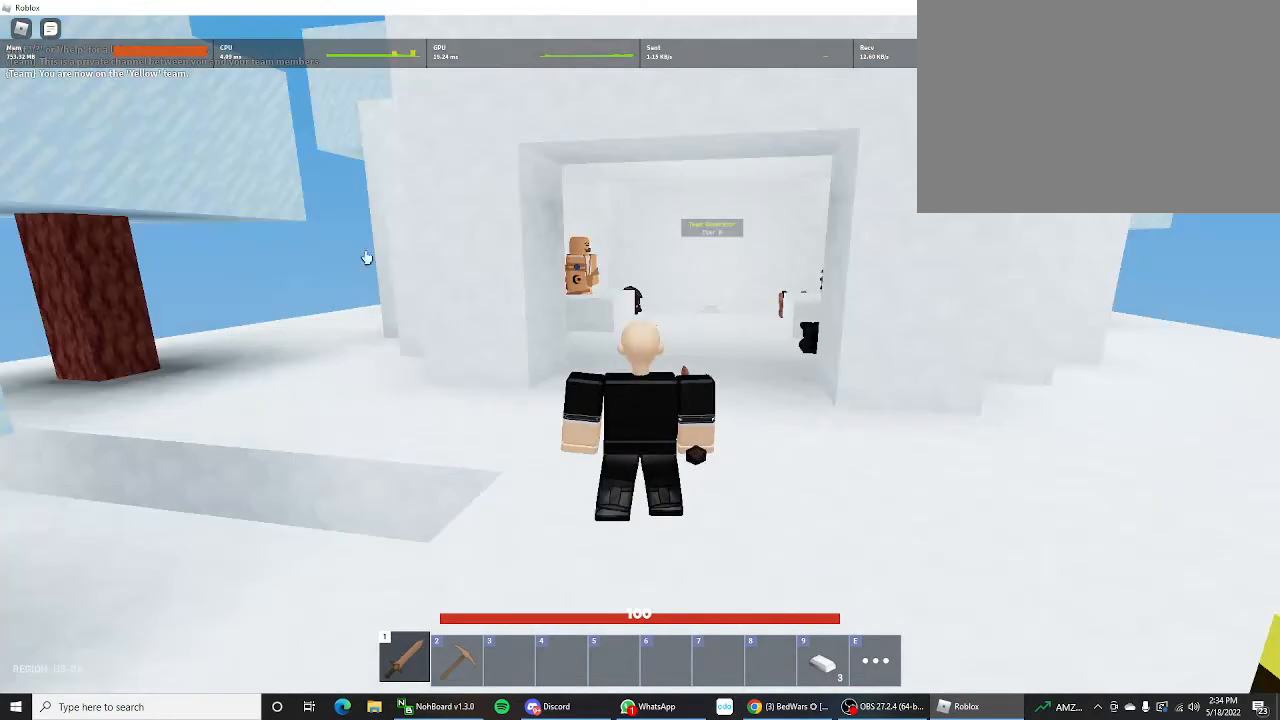
{"keys": [], "mouse_move": "down-left", "events": []}
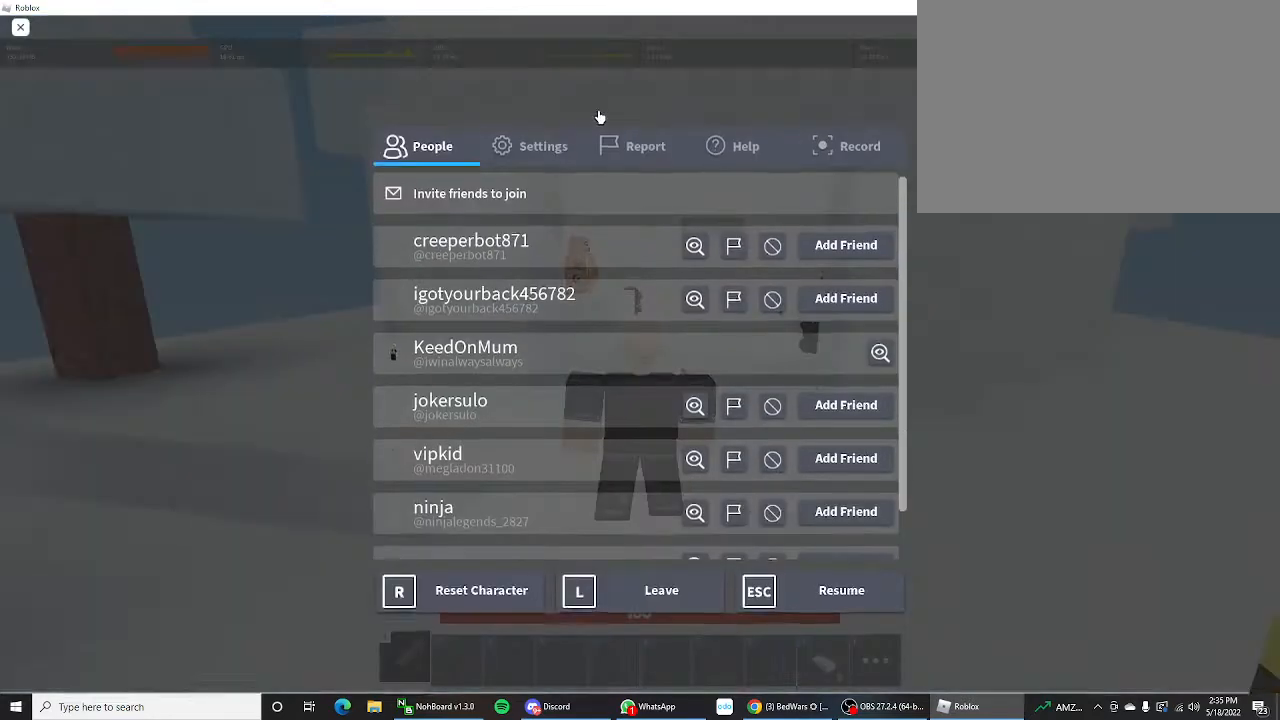
{"keys": [], "mouse_move": "down-right", "events": []}
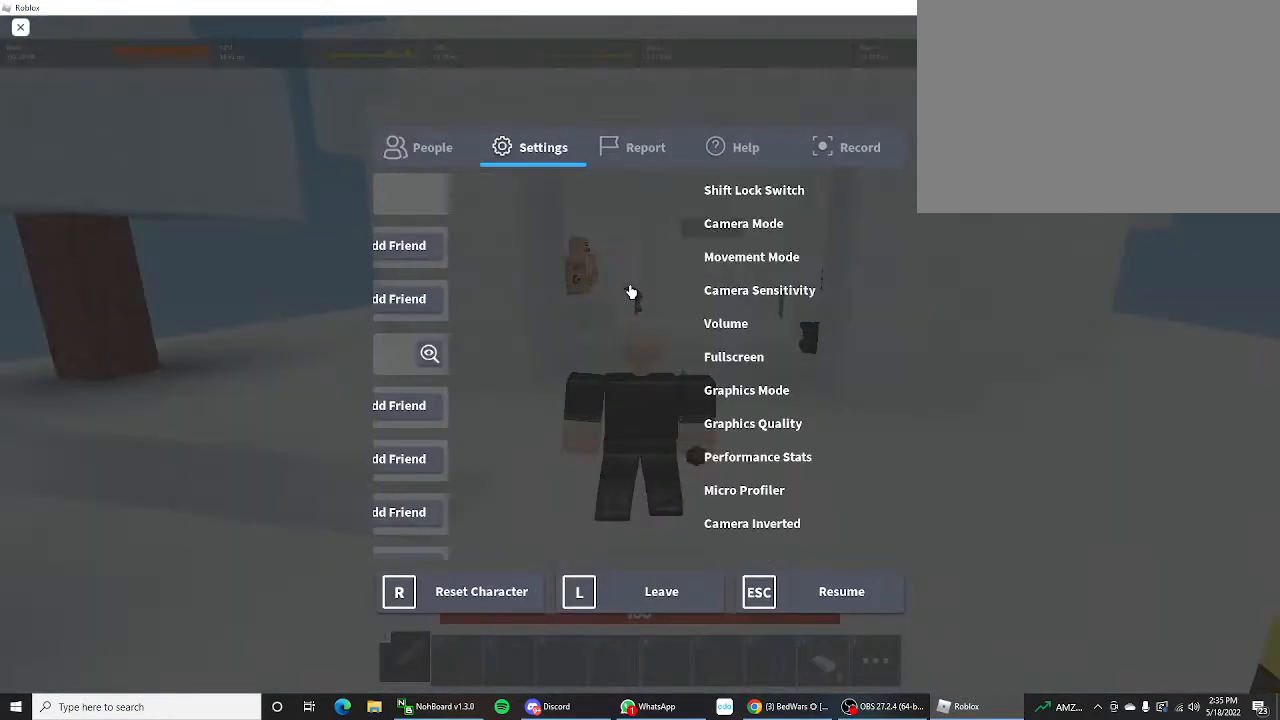
{"keys": [], "mouse_move": "down-right", "events": []}
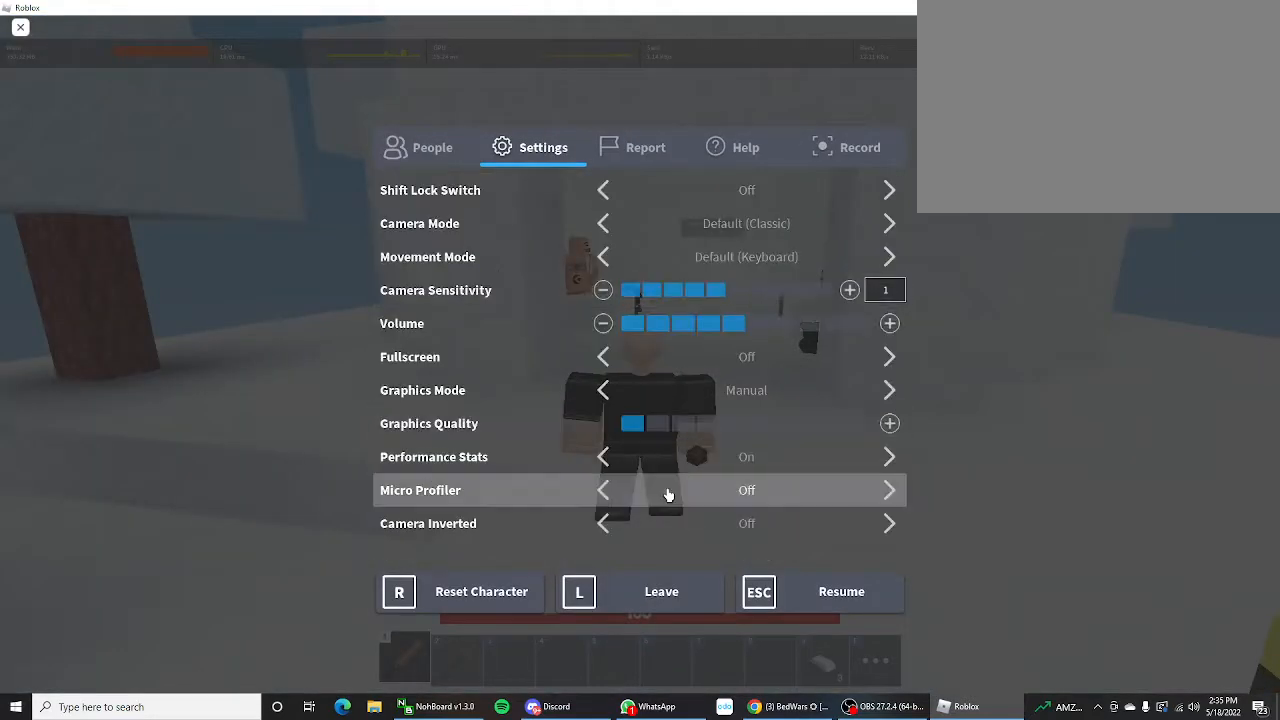
{"keys": [], "mouse_move": "still", "events": []}
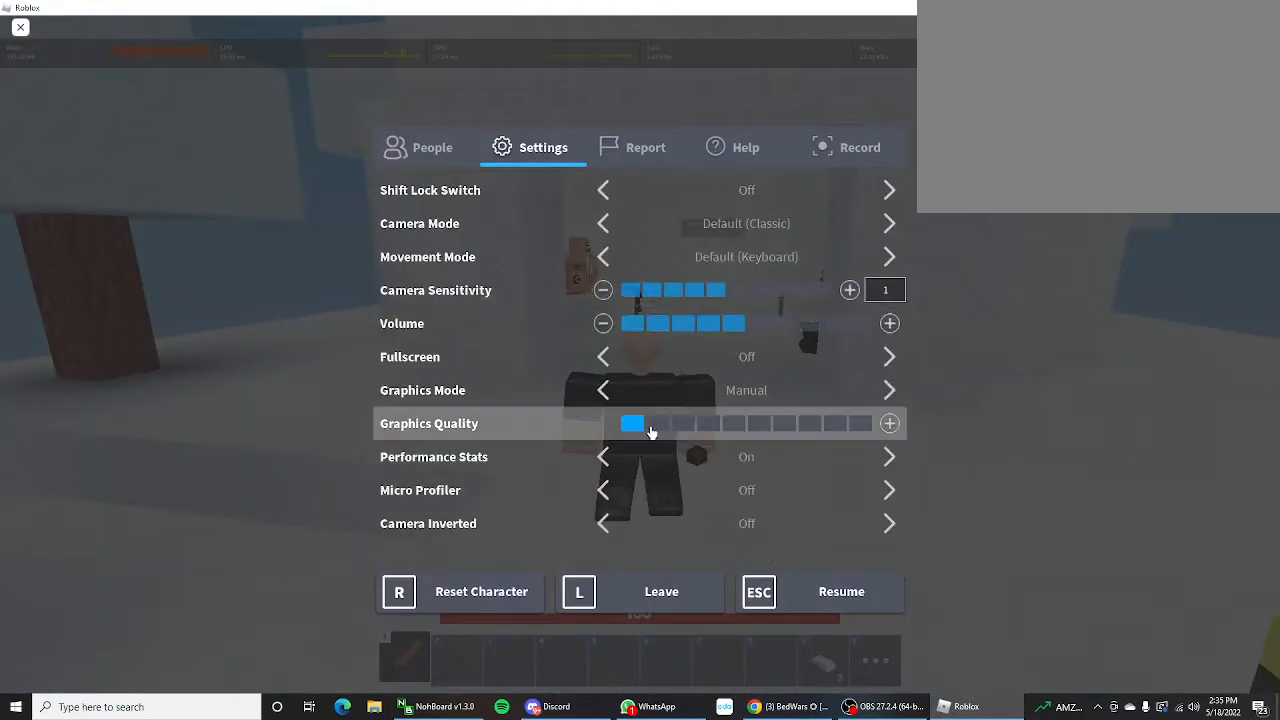
{"keys": [], "mouse_move": "up-right", "events": []}
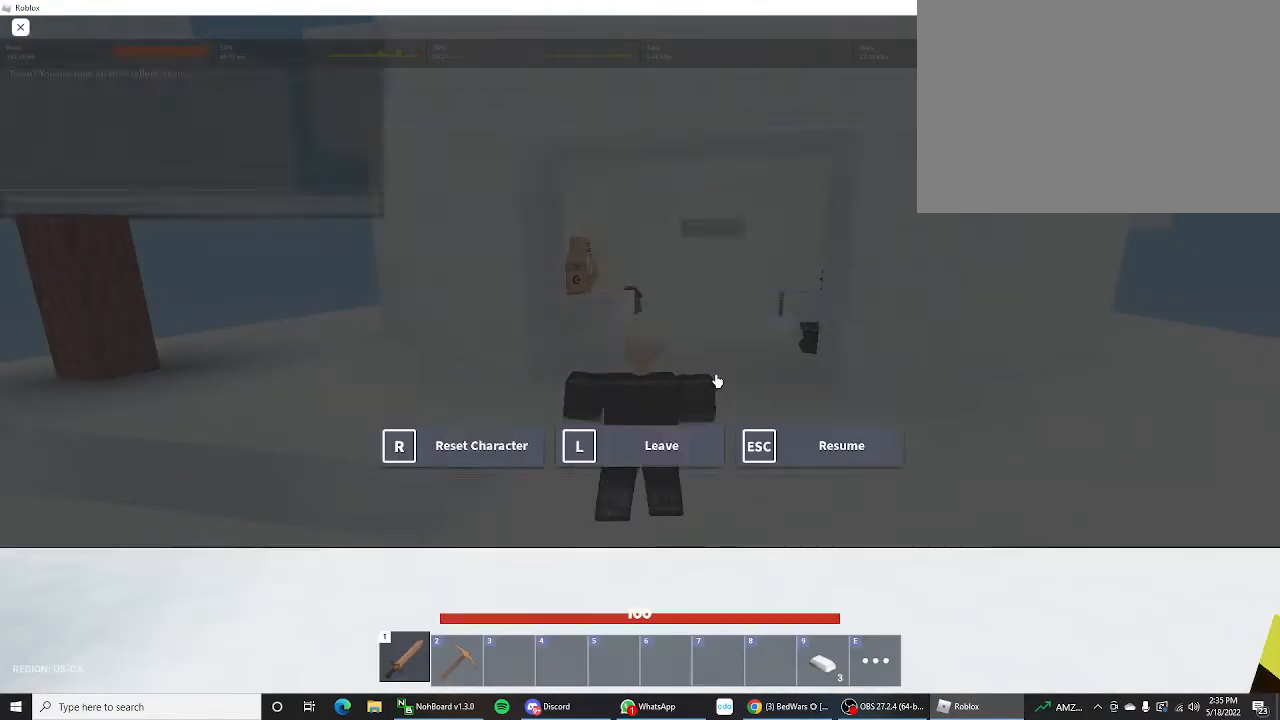
{"keys": ["d", "shift", "w"], "mouse_move": "down-left", "events": [[367, "w", "down"], [400, "shift", "down"], [467, "d", "down"]]}
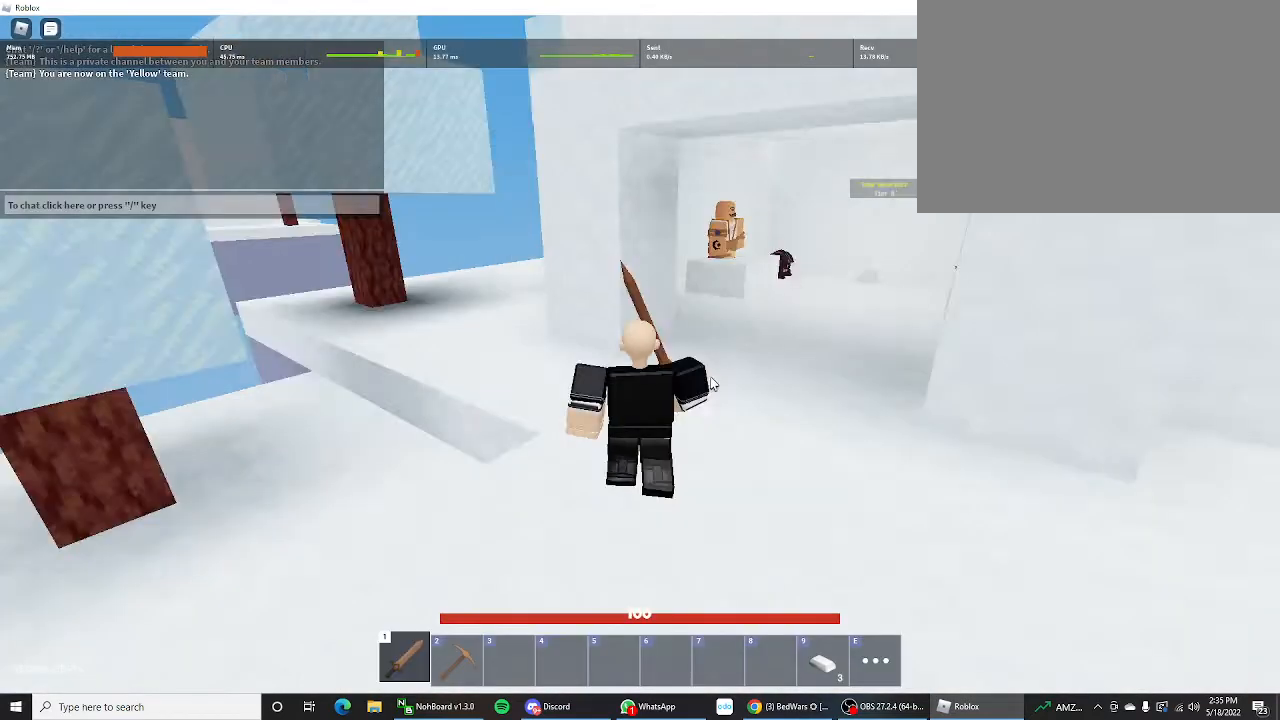
{"keys": ["d", "shift", "w"], "mouse_move": "still", "events": [[133, "w", "up"], [367, "w", "down"]]}
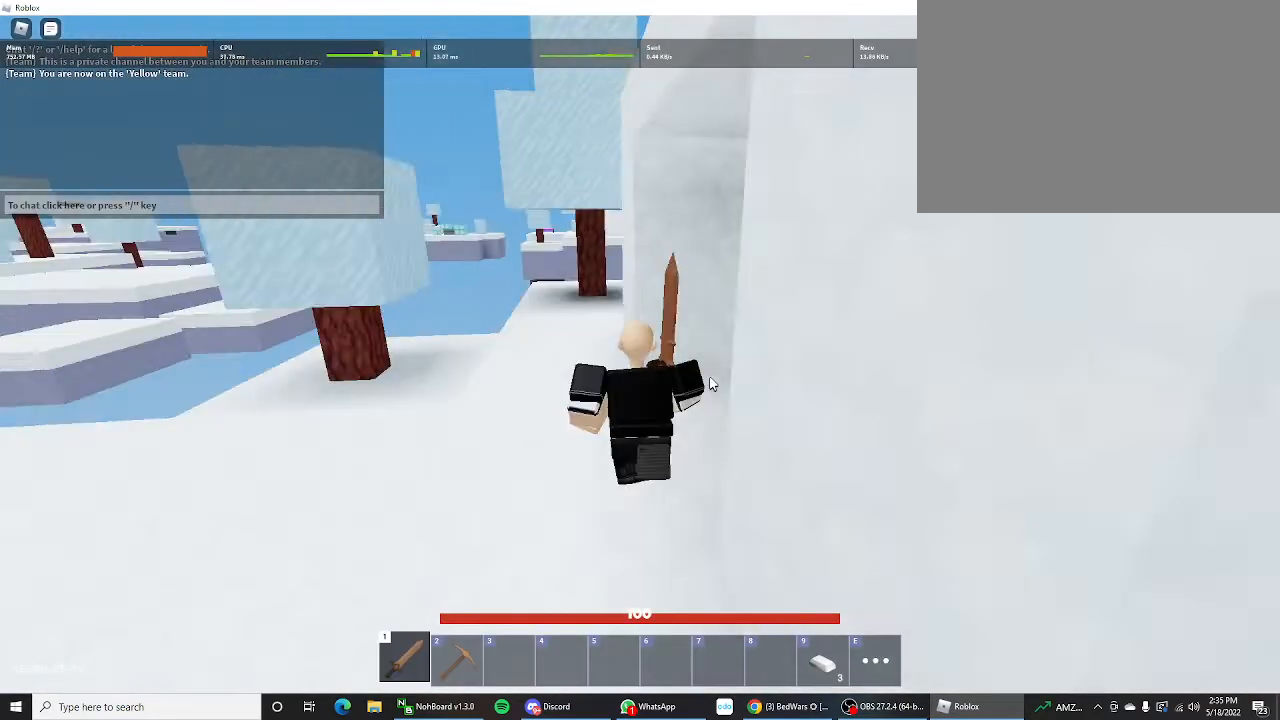
{"keys": ["ctrl", "shift", "w"], "mouse_move": "still", "events": [[333, "d", "up"], [367, "ctrl", "down"]]}
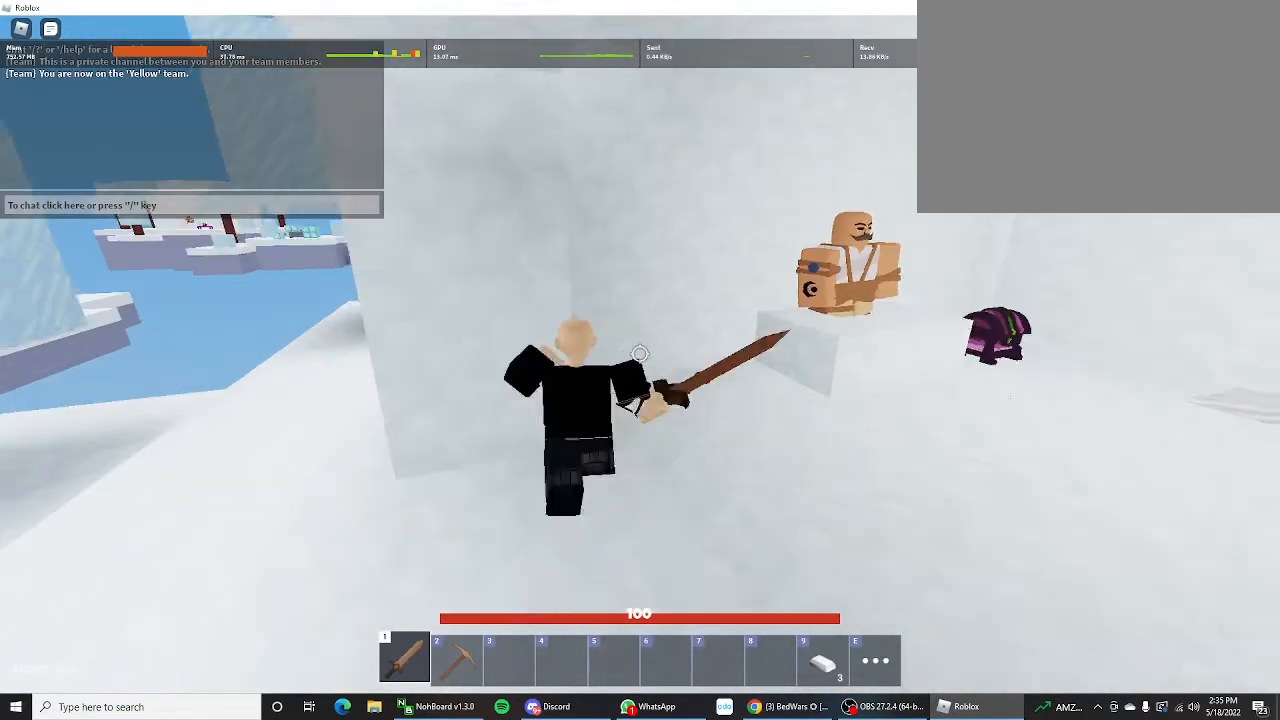
{"keys": ["d", "shift", "w"], "mouse_move": "still", "events": [[67, "ctrl", "up"], [200, "d", "down"]]}
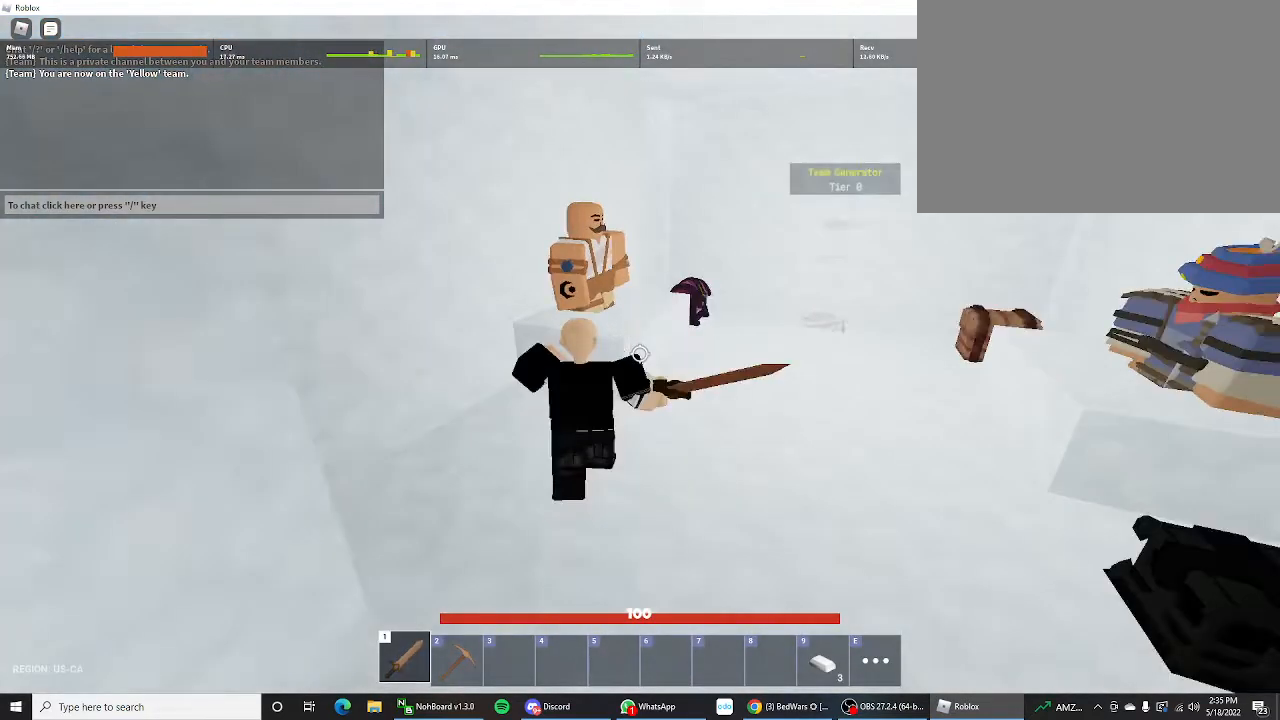
{"keys": ["d", "shift", "w"], "mouse_move": "still", "events": [[233, "d", "up"], [333, "ctrl", "down"], [467, "ctrl", "up"], [500, "d", "down"]]}
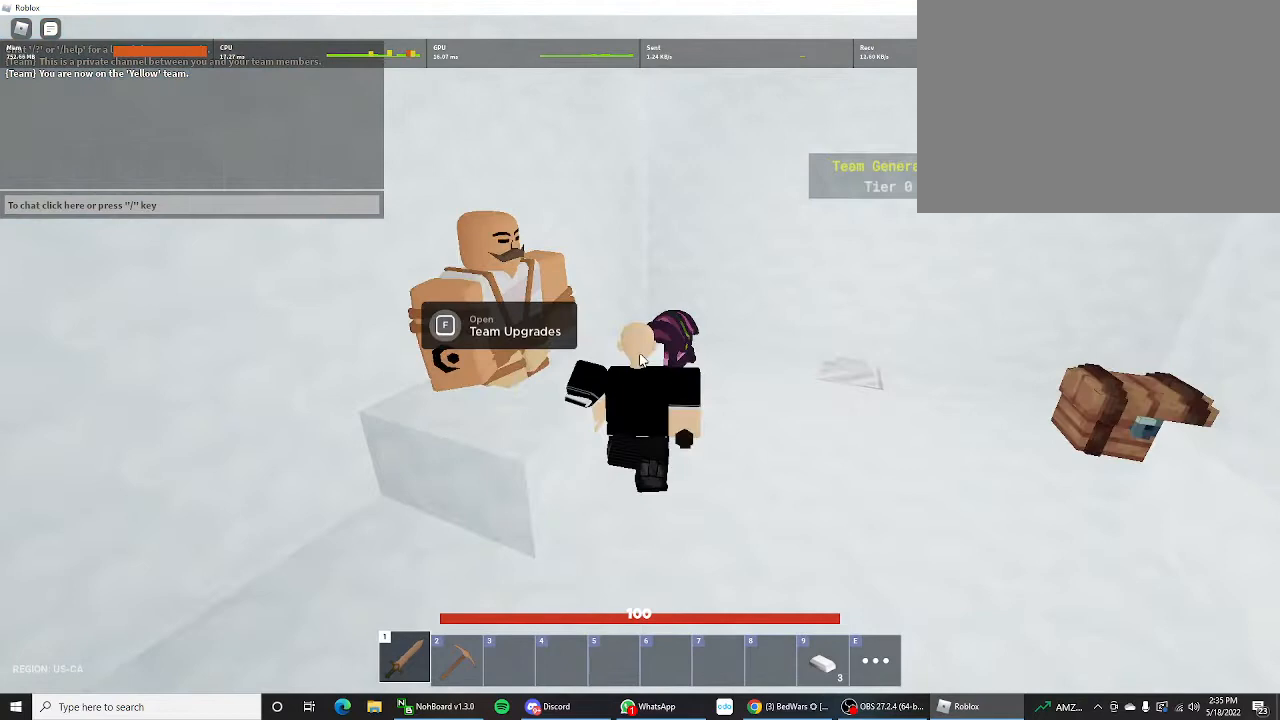
{"keys": ["d", "shift"], "mouse_move": "still", "events": [[167, "w", "up"]]}
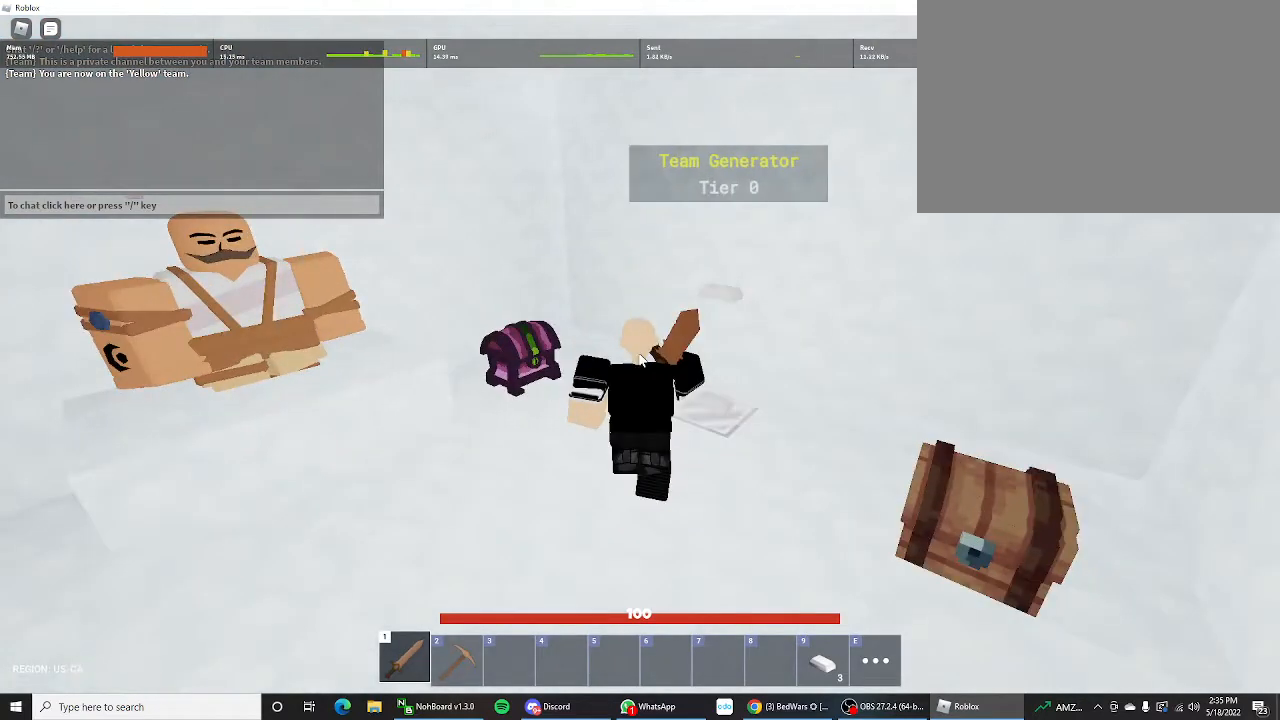
{"keys": ["shift"], "mouse_move": "left", "events": [[133, "d", "up"], [233, "tab", "down"], [433, "tab", "up"]]}
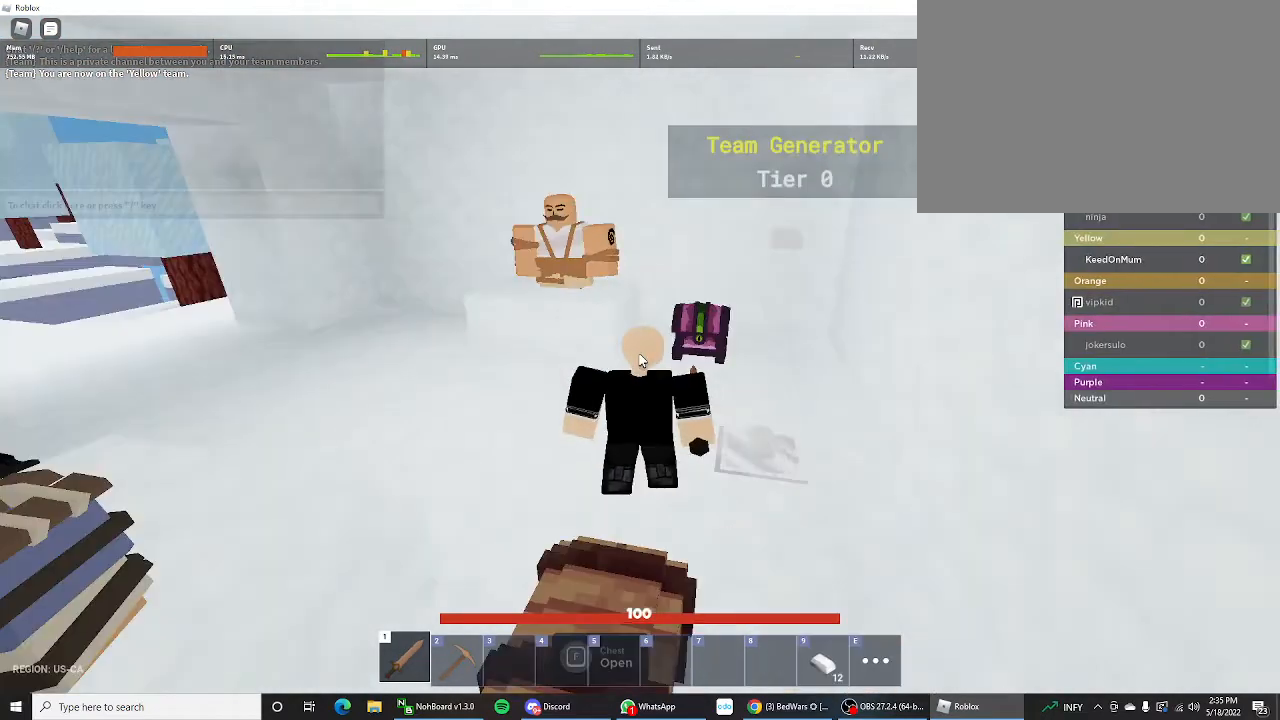
{"keys": ["shift"], "mouse_move": "right", "events": [[133, "w", "down"], [333, "w", "up"], [400, "d", "down"], [500, "d", "up"]]}
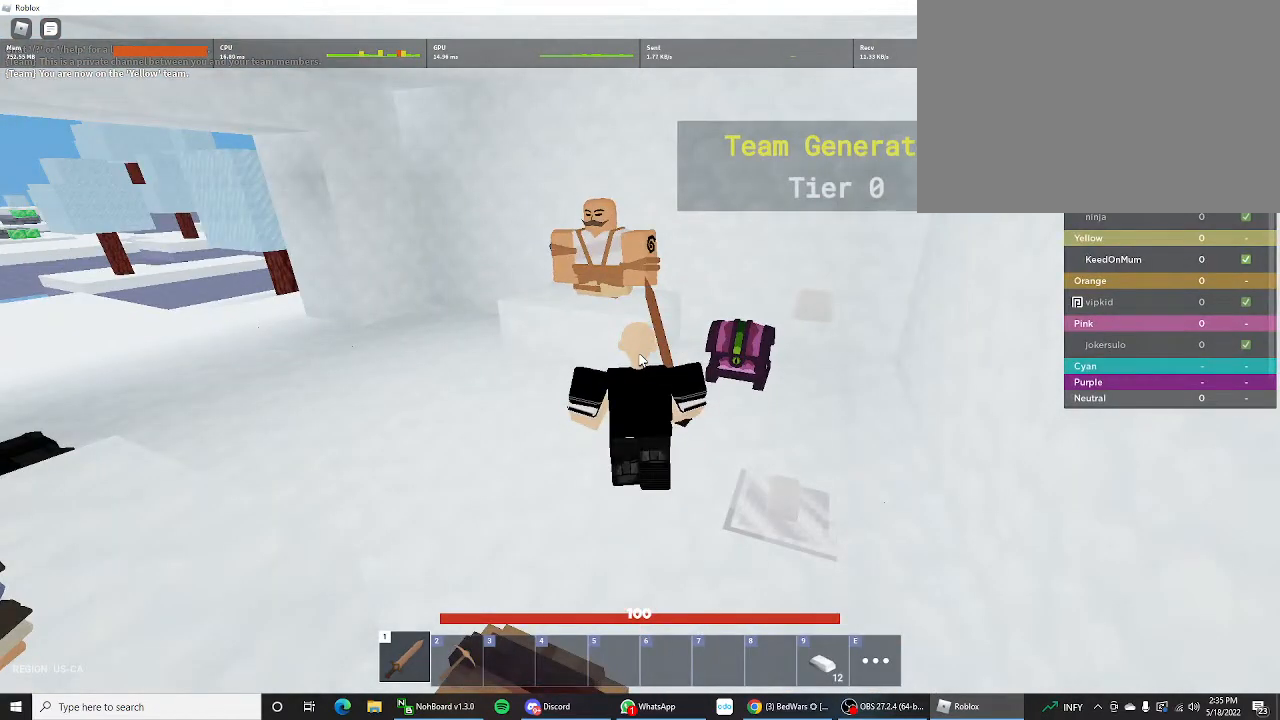
{"keys": ["d", "shift"], "mouse_move": "still", "events": [[267, "s", "down"], [400, "s", "up"], [467, "d", "down"]]}
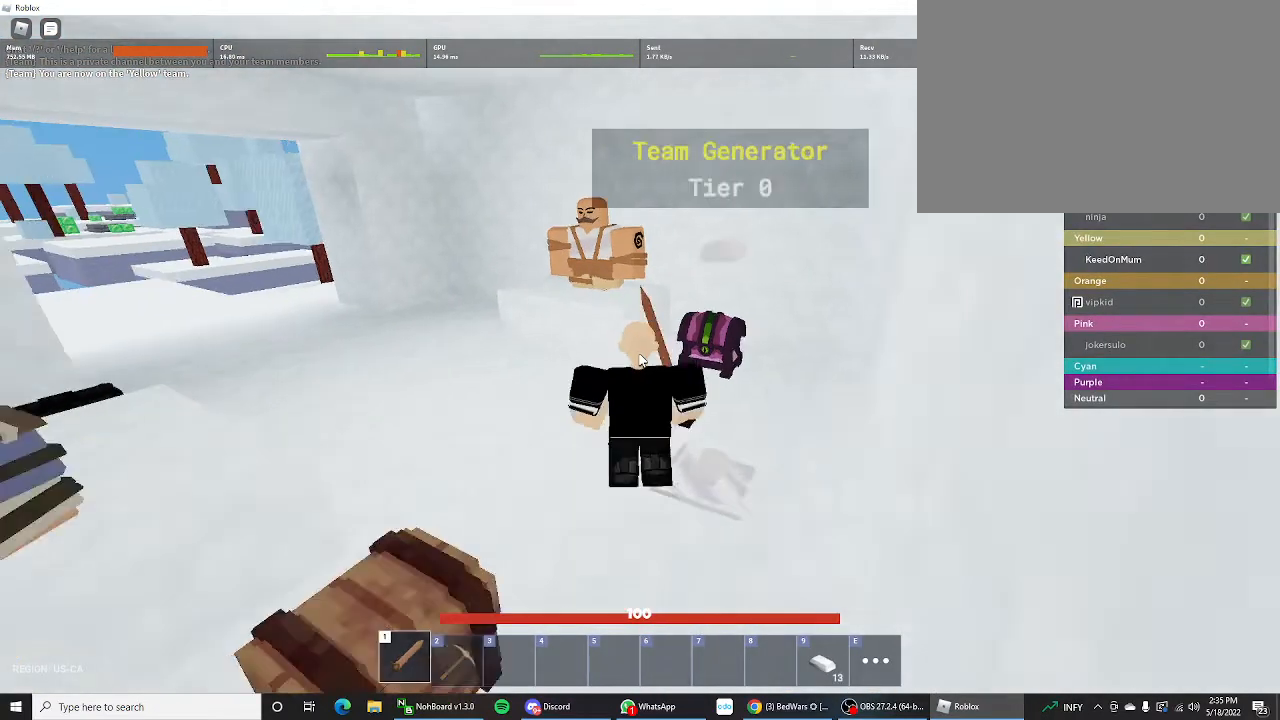
{"keys": ["shift", "tab"], "mouse_move": "still", "events": [[100, "d", "up"], [433, "tab", "down"]]}
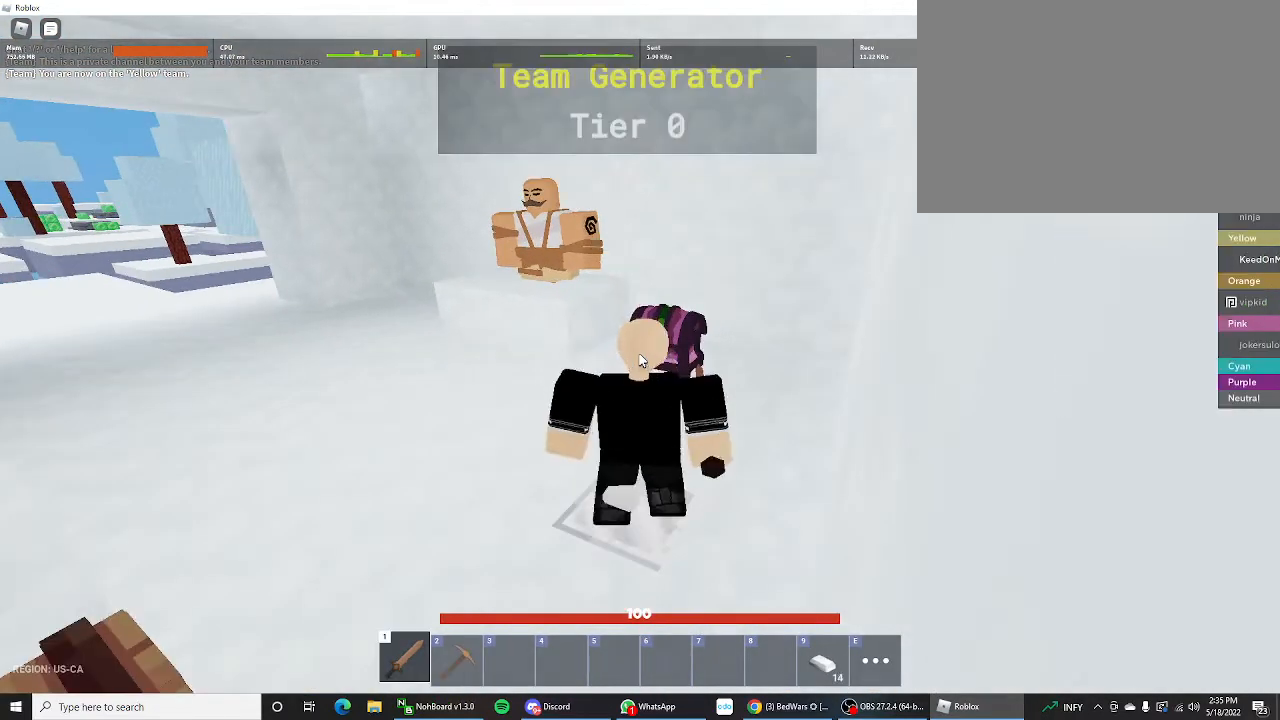
{"keys": [], "mouse_move": "still", "events": [[67, "tab", "up"], [400, "shift", "up"]]}
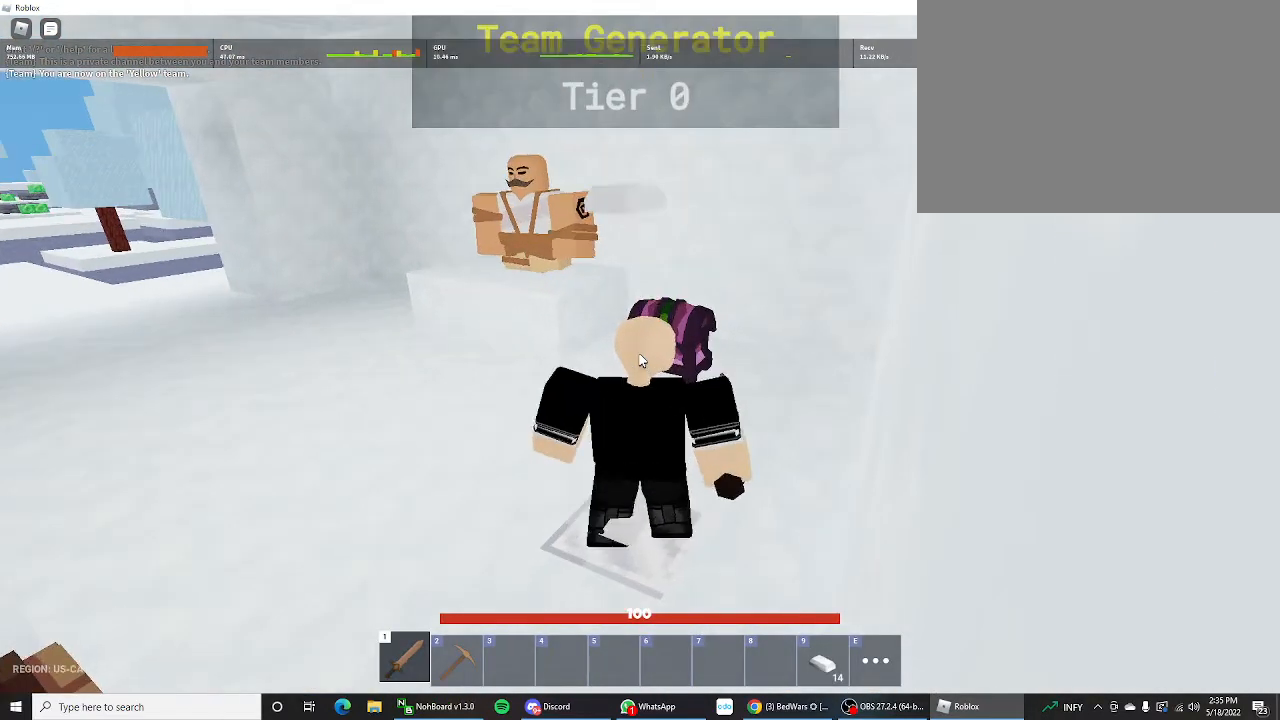
{"keys": [], "mouse_move": "still", "events": []}
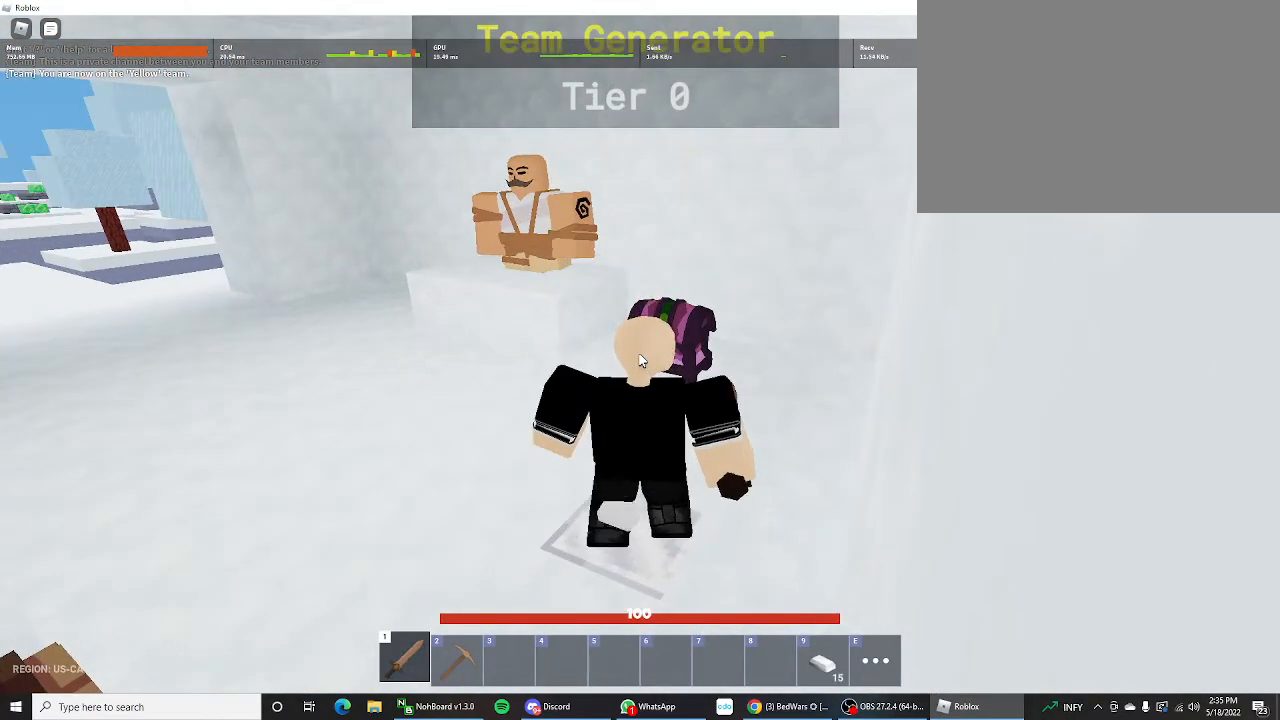
{"keys": [], "mouse_move": "still", "events": []}
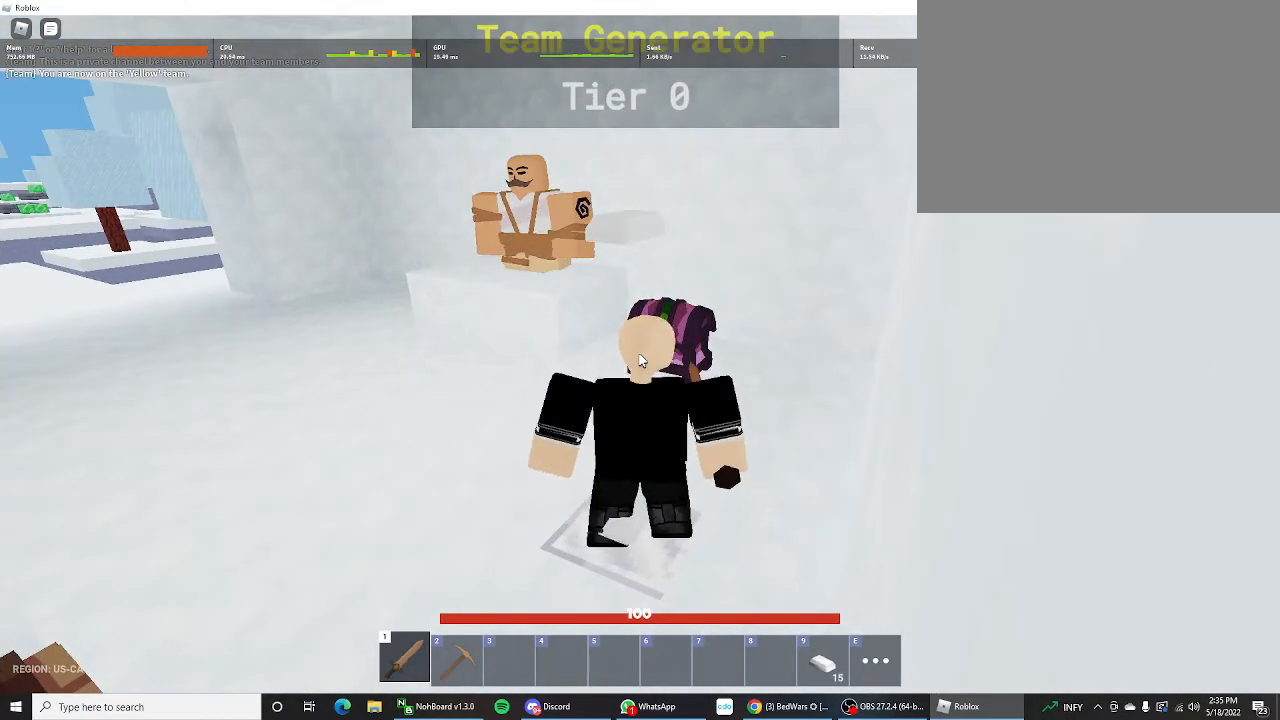
{"keys": [], "mouse_move": "still", "events": []}
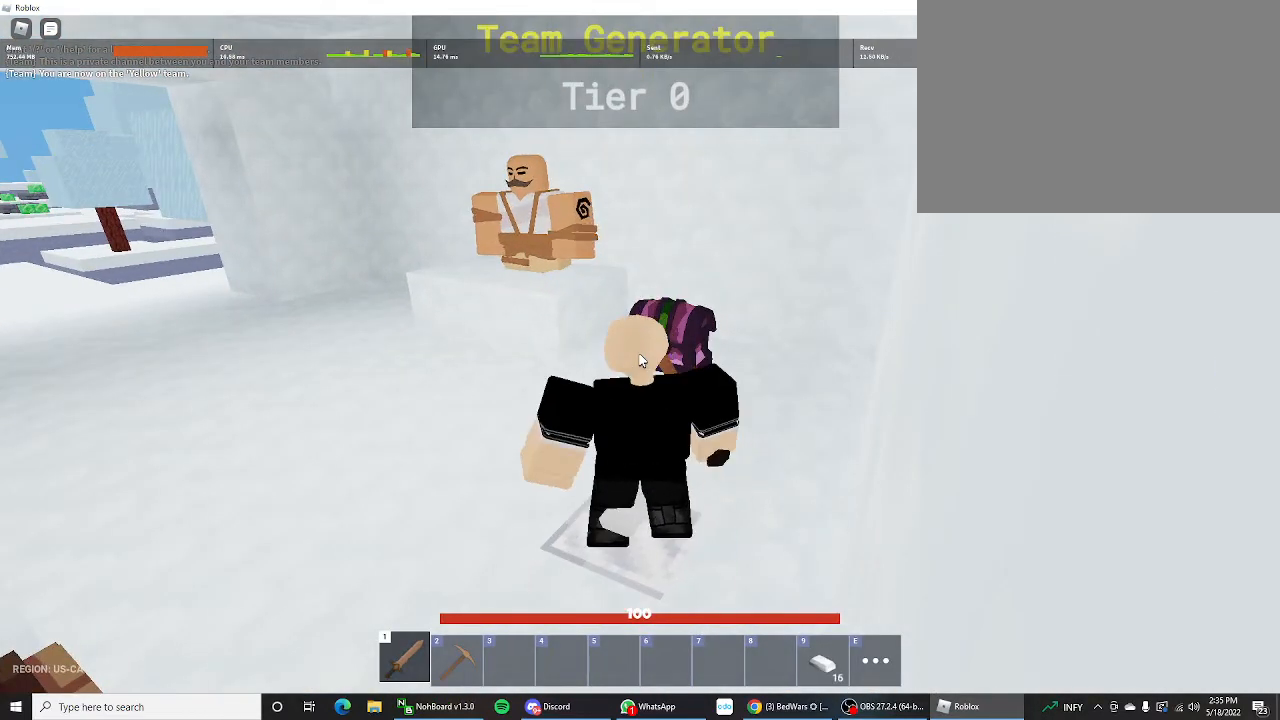
{"keys": [], "mouse_move": "still", "events": []}
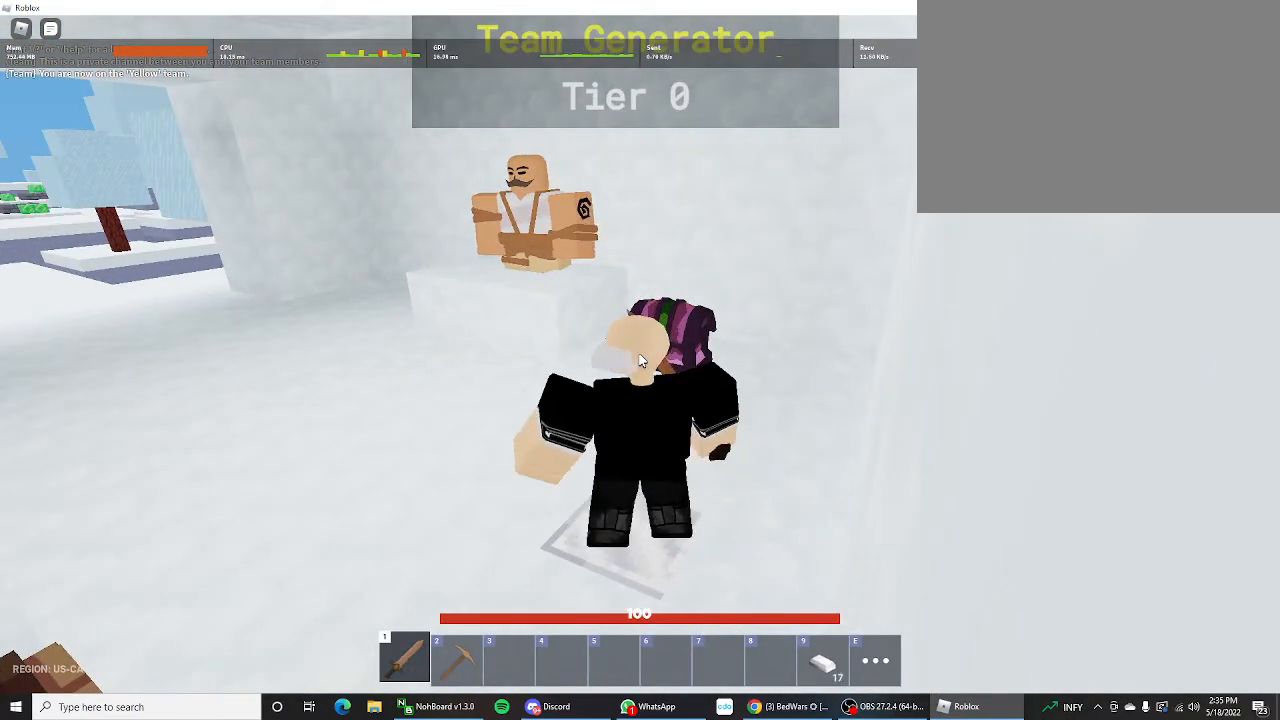
{"keys": [], "mouse_move": "still", "events": []}